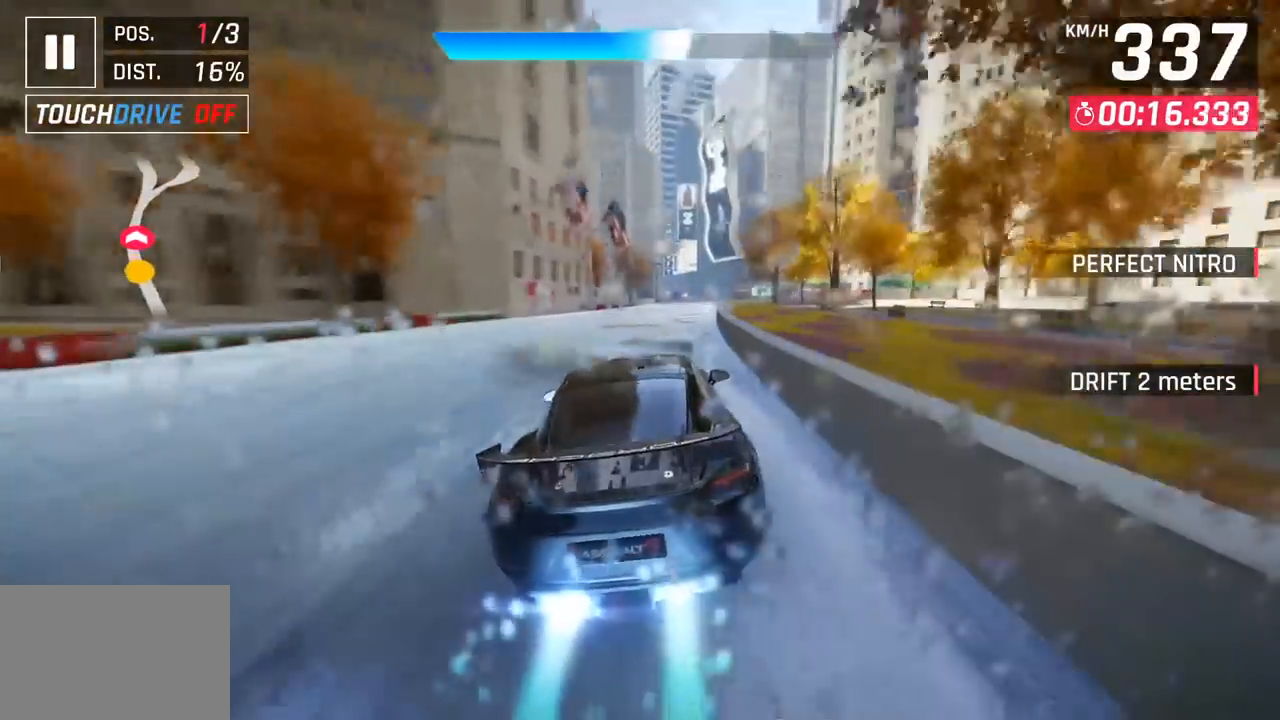
Gameplay with a controller (PlayStation layout); each line is a JSON object with the inputs held at the frame after it. "events" lists button and stick changes between this image and that frame as [ms after this image, input, new state], when the widget could be followed in between. Not read: right_stick.
{"buttons": [], "left_stick": "center", "events": [[233, "SQUARE", "down"], [250, "CROSS", "down"], [250, "SQUARE", "up"], [400, "left_stick", "center"], [417, "CROSS", "up"]]}
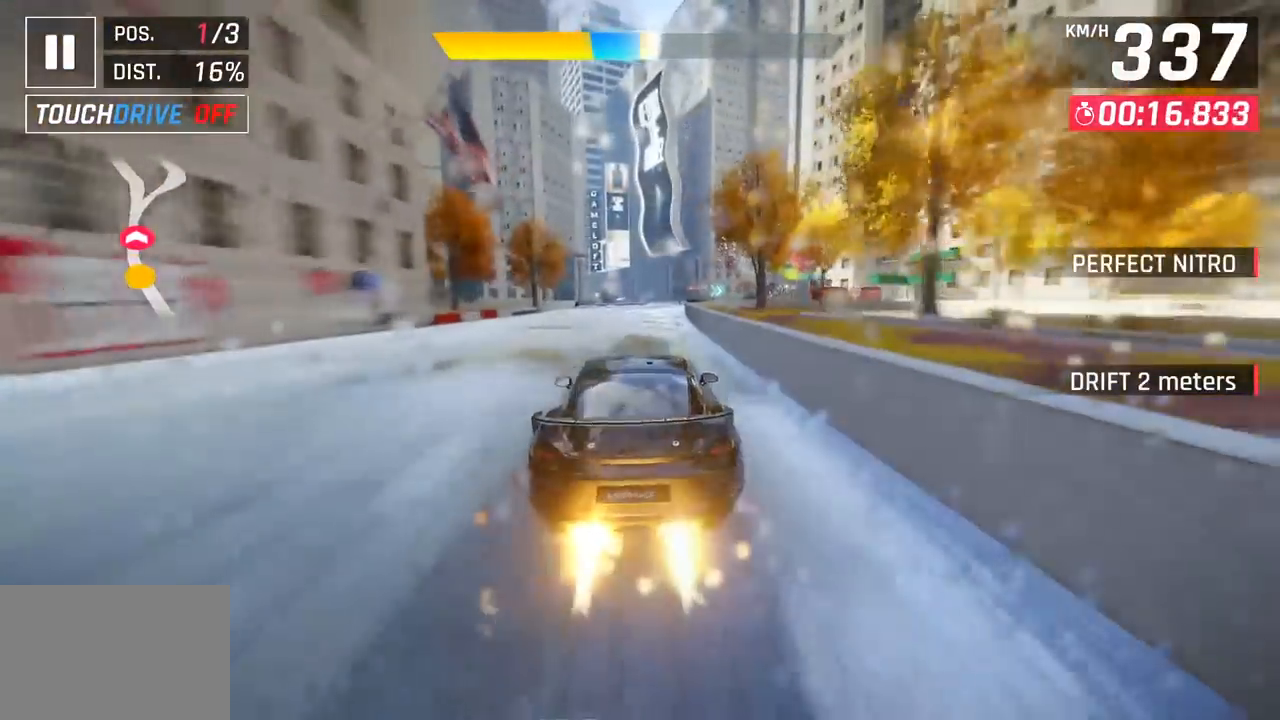
{"buttons": [], "left_stick": "center", "events": [[100, "left_stick", "right"], [383, "left_stick", "center"]]}
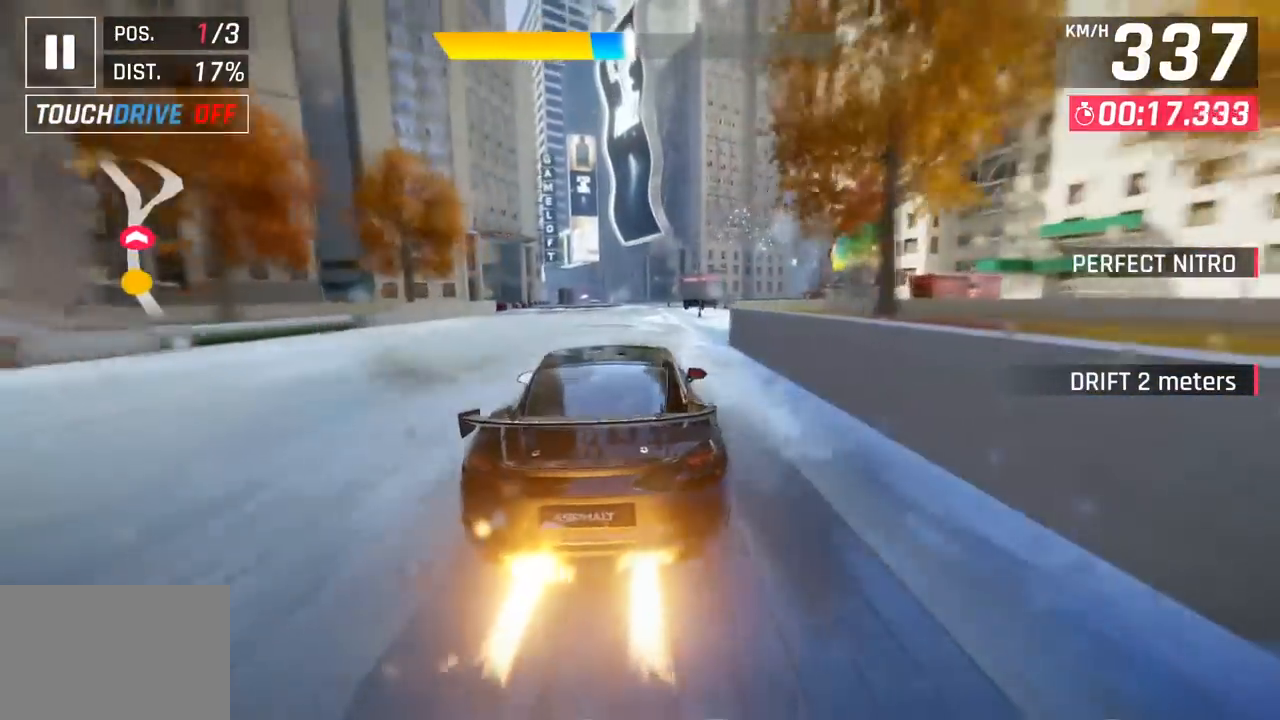
{"buttons": [], "left_stick": "center", "events": []}
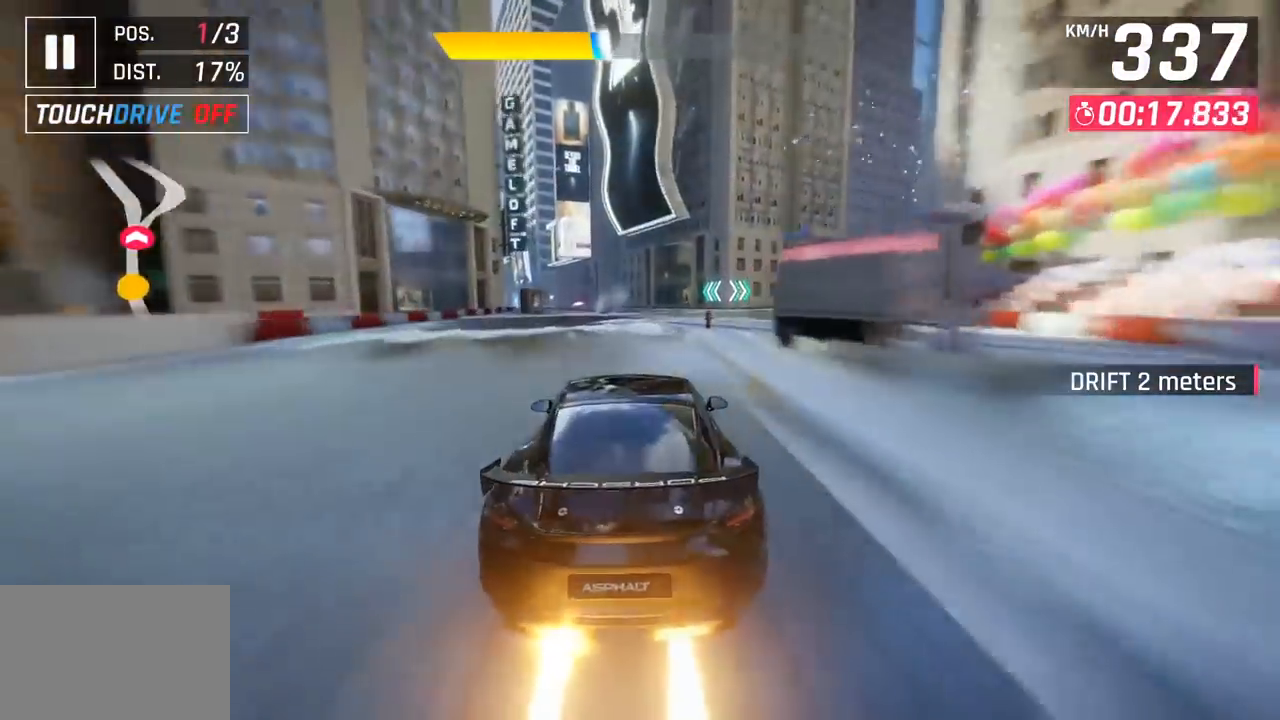
{"buttons": [], "left_stick": "left", "events": [[467, "left_stick", "left"]]}
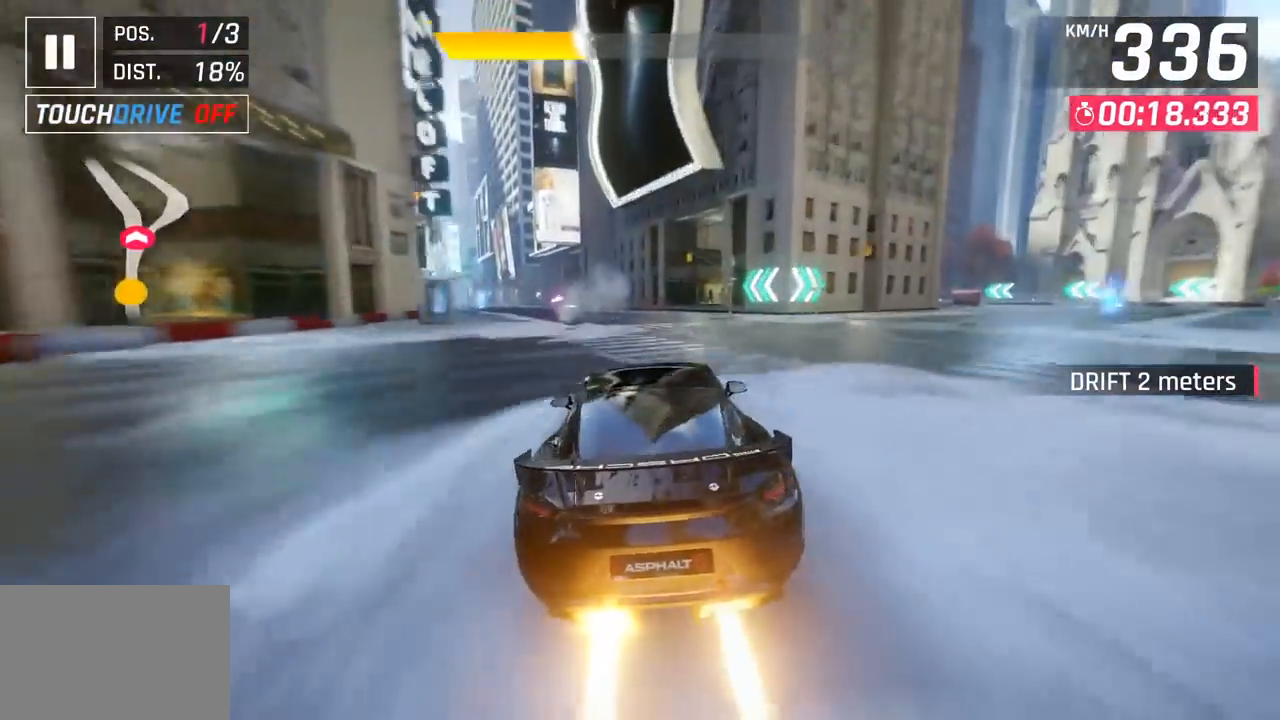
{"buttons": [], "left_stick": "down-left", "events": [[283, "left_stick", "down-left"]]}
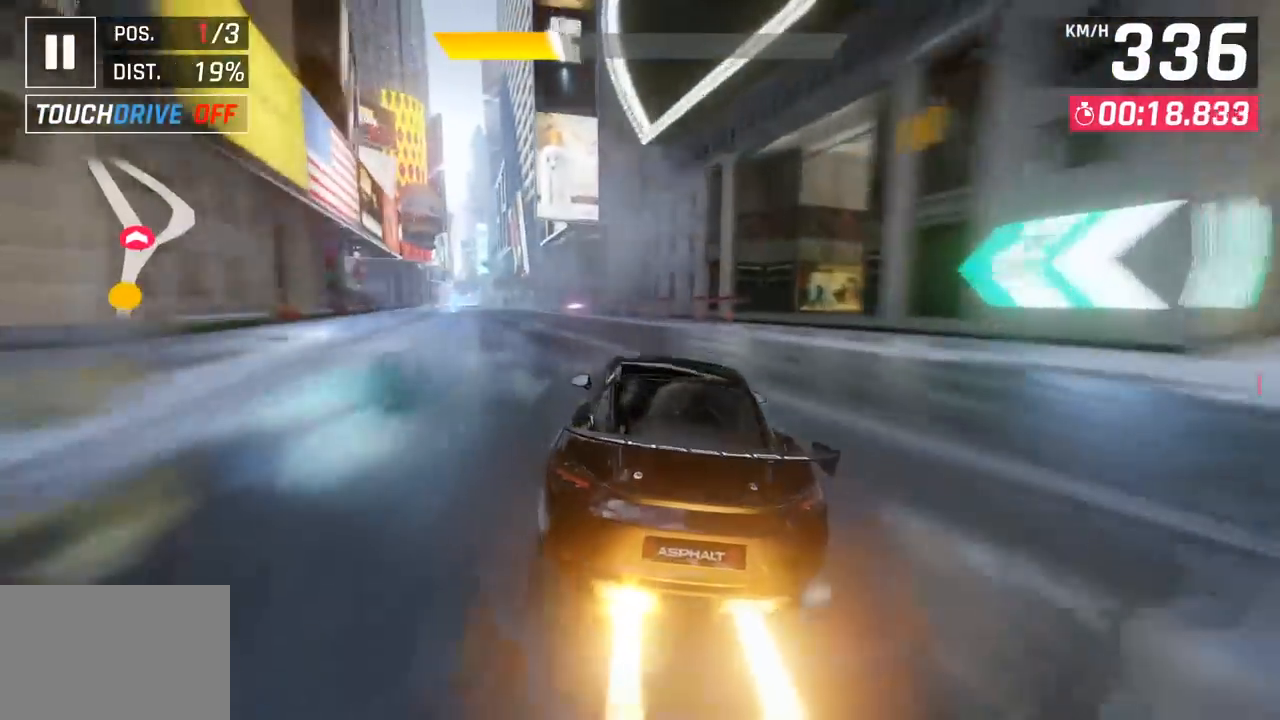
{"buttons": [], "left_stick": "down-left", "events": []}
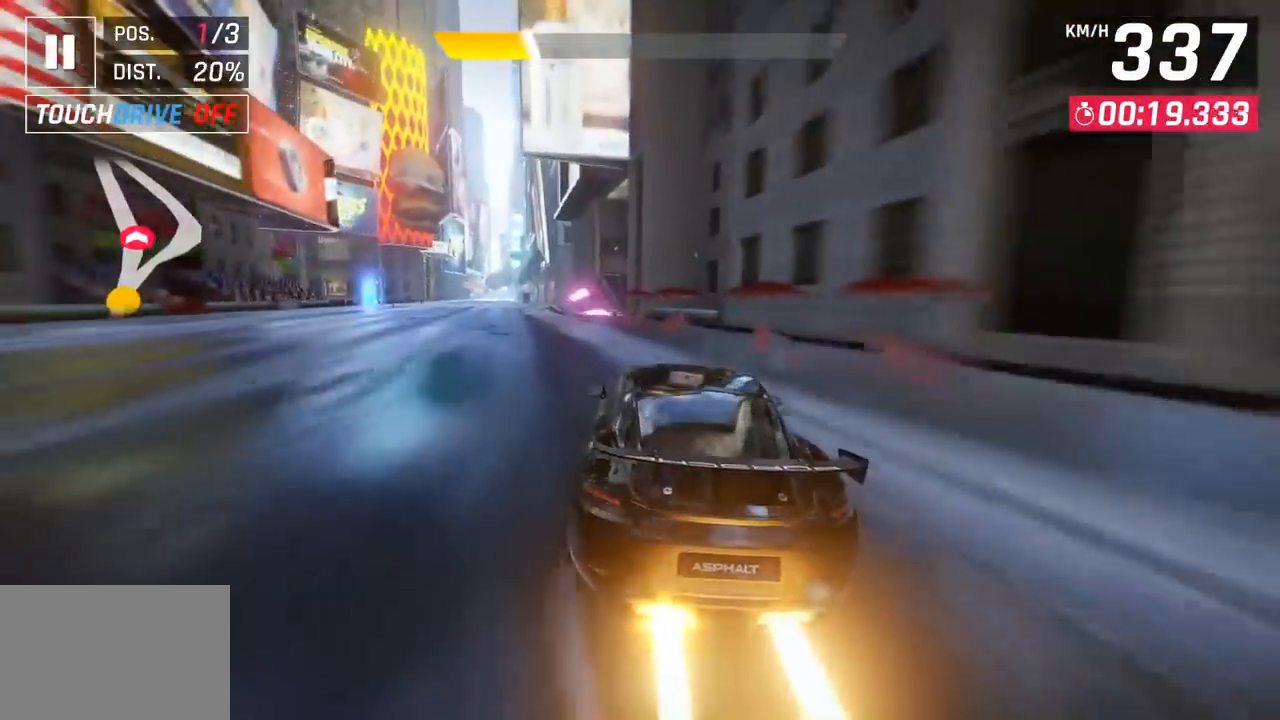
{"buttons": [], "left_stick": "down-left", "events": []}
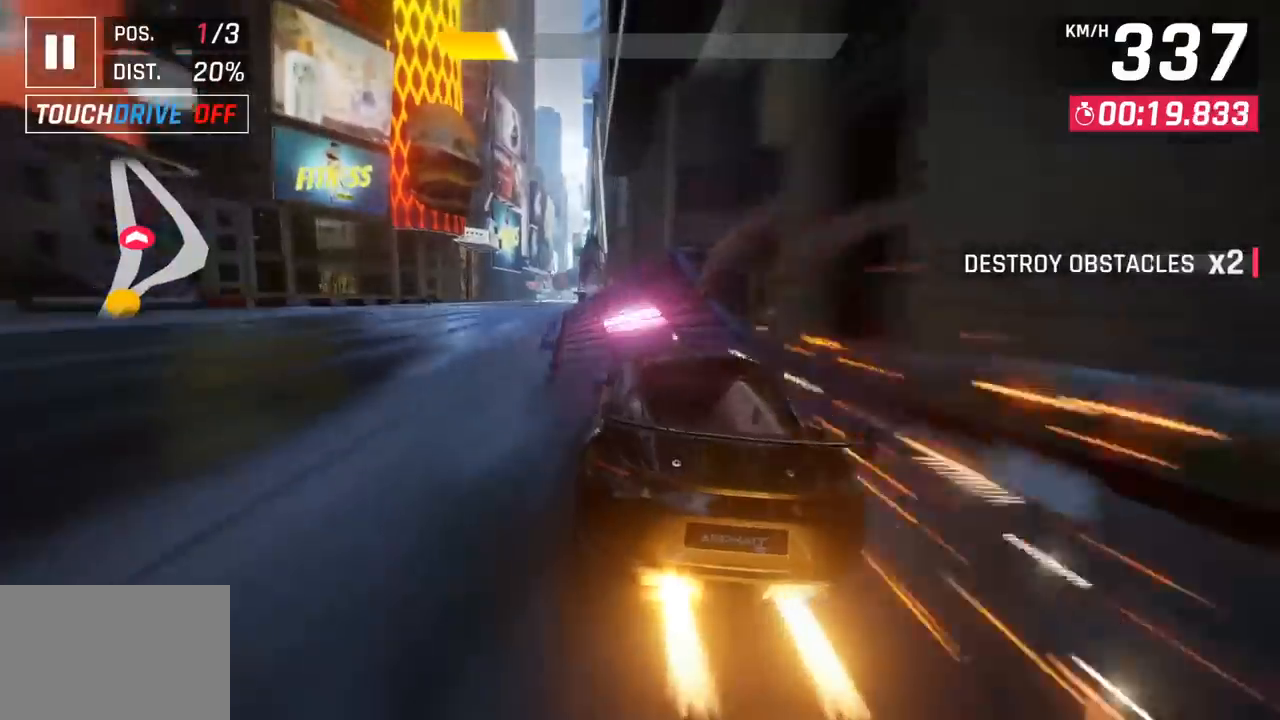
{"buttons": ["CROSS", "R1"], "left_stick": "down-left", "events": [[33, "CROSS", "down"], [83, "left_stick", "center"], [150, "CROSS", "up"], [333, "left_stick", "down-left"], [417, "CROSS", "down"], [417, "R1", "down"]]}
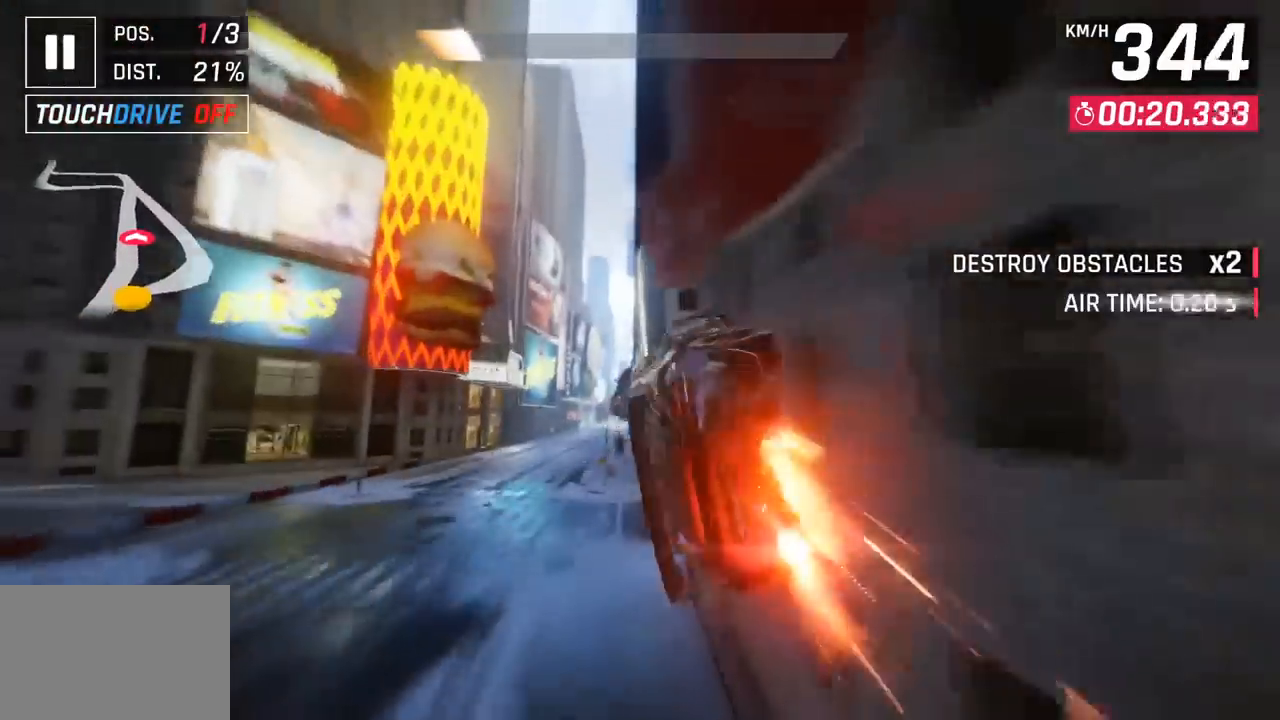
{"buttons": ["CROSS", "R1"], "left_stick": "center", "events": [[83, "CROSS", "up"], [100, "R1", "up"], [183, "CROSS", "down"], [183, "R1", "down"], [217, "left_stick", "center"], [350, "CROSS", "up"], [367, "R1", "up"], [383, "left_stick", "right"], [450, "CROSS", "down"], [450, "R1", "down"], [483, "left_stick", "center"]]}
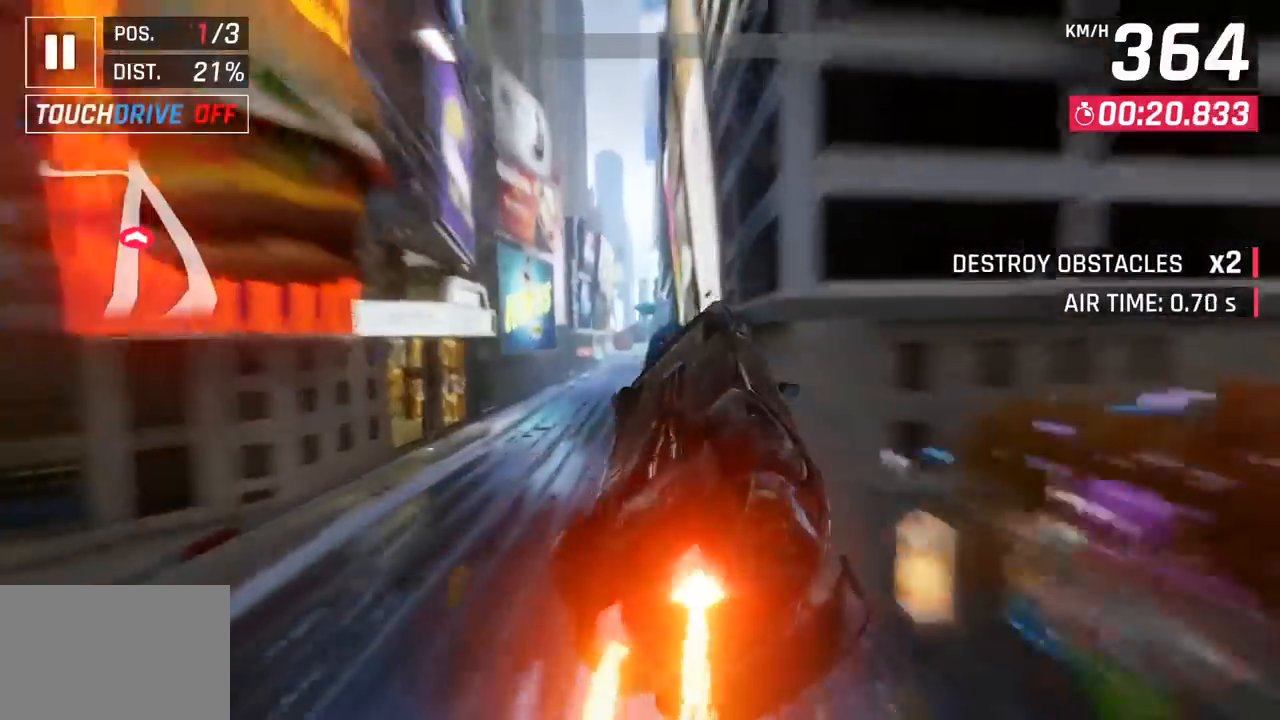
{"buttons": ["CROSS", "R1"], "left_stick": "center", "events": [[100, "CROSS", "up"], [117, "R1", "up"], [183, "CROSS", "down"], [183, "R1", "down"], [267, "left_stick", "right"], [333, "CROSS", "up"], [350, "R1", "up"], [367, "left_stick", "center"], [417, "CROSS", "down"], [433, "R1", "down"]]}
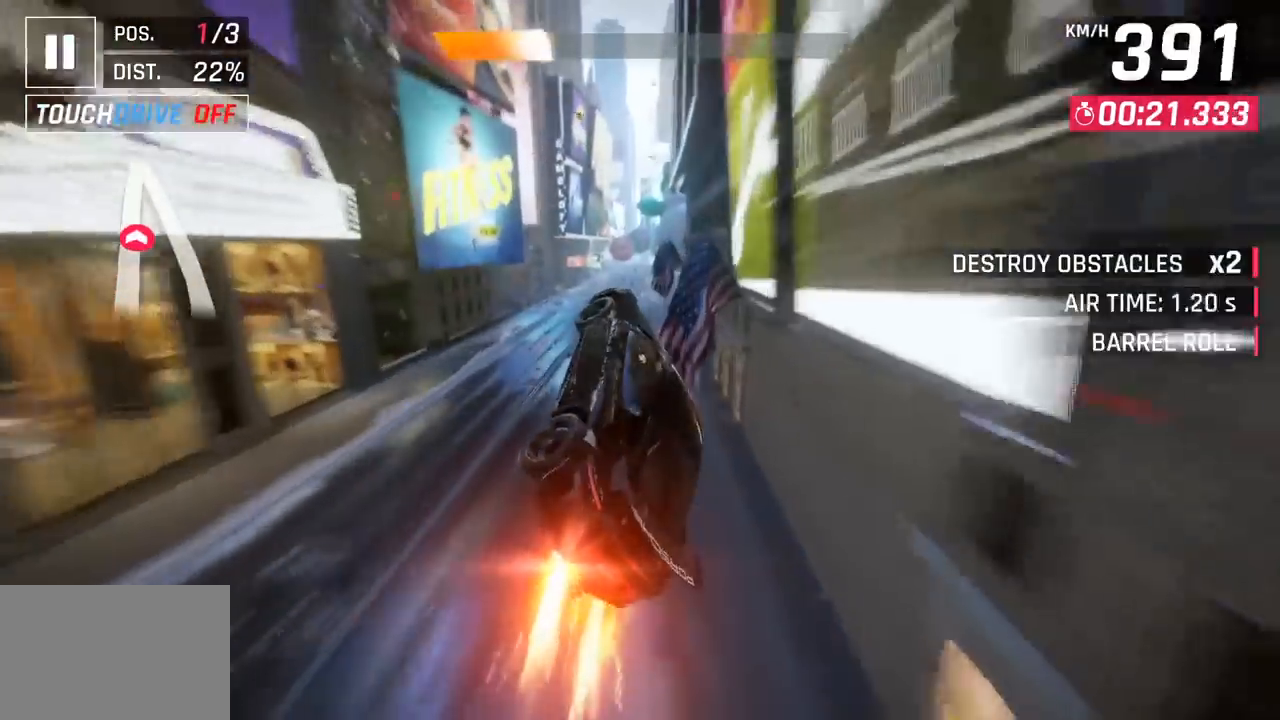
{"buttons": [], "left_stick": "center", "events": [[133, "CROSS", "up"], [167, "R1", "up"], [283, "SQUARE", "down"], [433, "SQUARE", "up"]]}
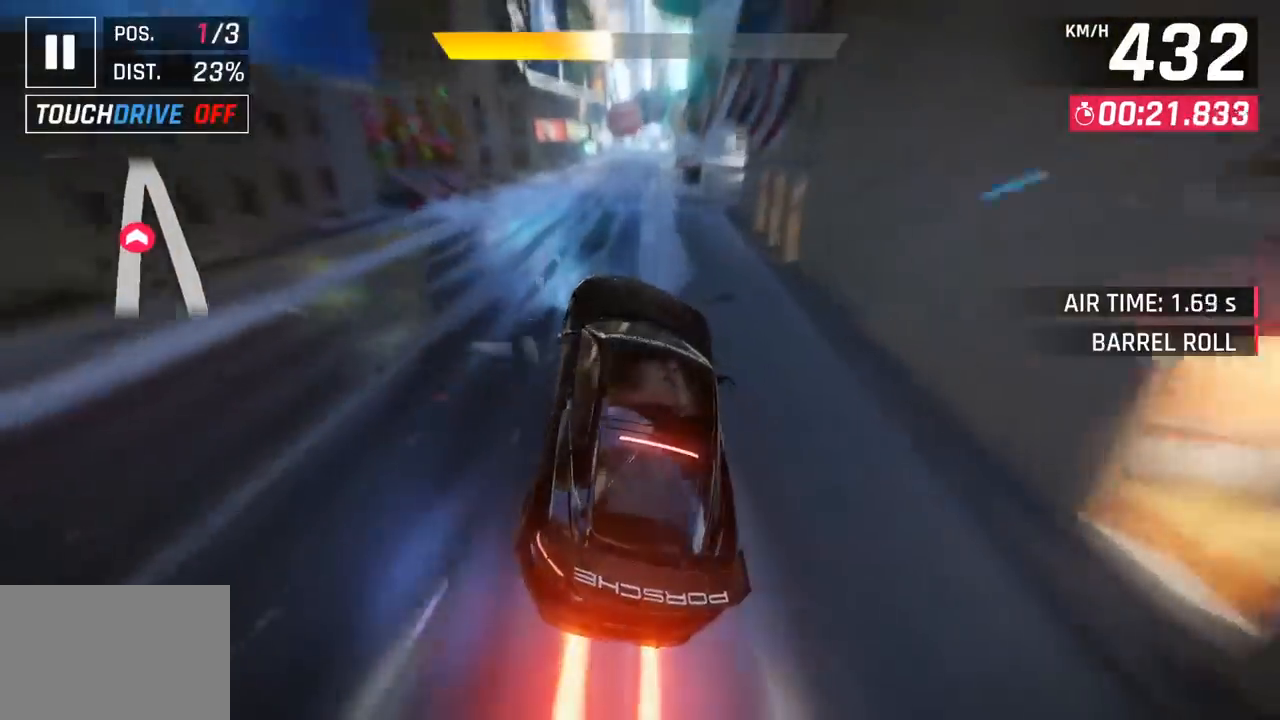
{"buttons": ["CROSS"], "left_stick": "center", "events": [[217, "CROSS", "down"], [300, "CROSS", "up"], [433, "SQUARE", "down"], [467, "CROSS", "down"], [467, "SQUARE", "up"]]}
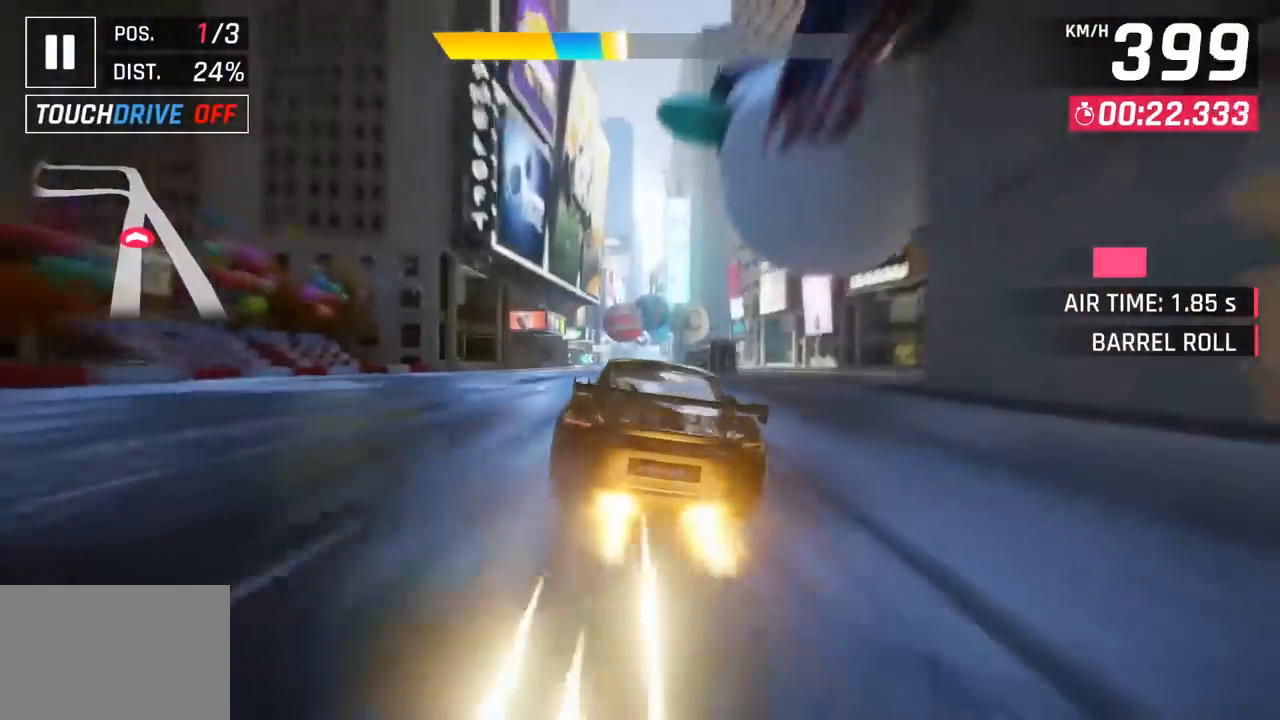
{"buttons": [], "left_stick": "center", "events": [[117, "CROSS", "up"], [267, "SQUARE", "down"], [300, "CROSS", "down"], [300, "SQUARE", "up"], [467, "CROSS", "up"]]}
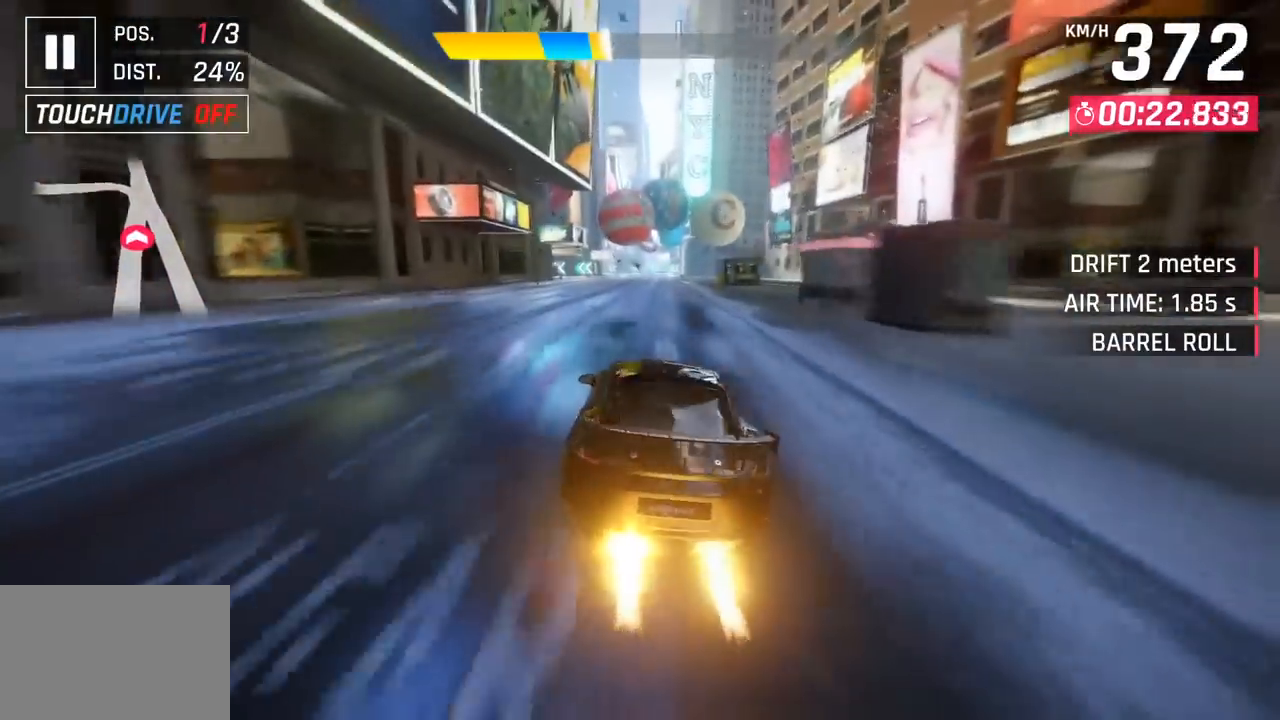
{"buttons": [], "left_stick": "left", "events": [[100, "SQUARE", "down"], [117, "CROSS", "down"], [117, "SQUARE", "up"], [150, "left_stick", "left"], [300, "CROSS", "up"]]}
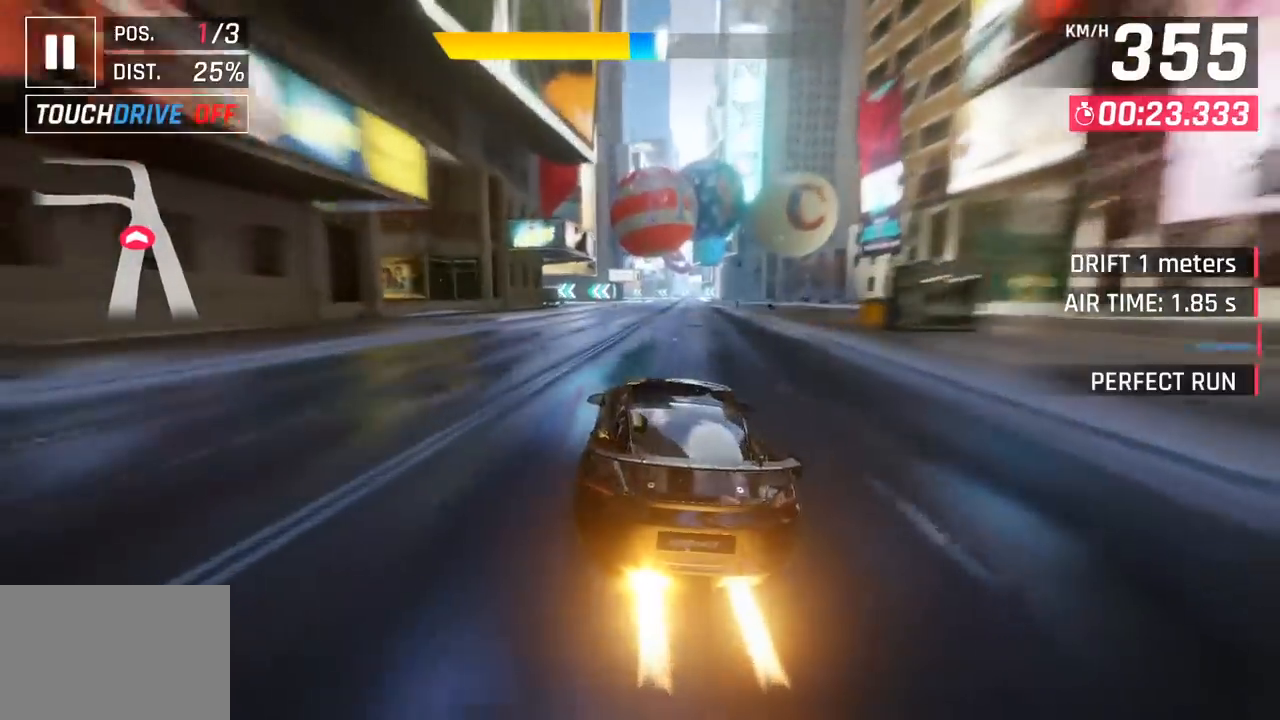
{"buttons": ["SQUARE"], "left_stick": "left", "events": [[217, "left_stick", "center"], [400, "SQUARE", "down"], [417, "left_stick", "left"]]}
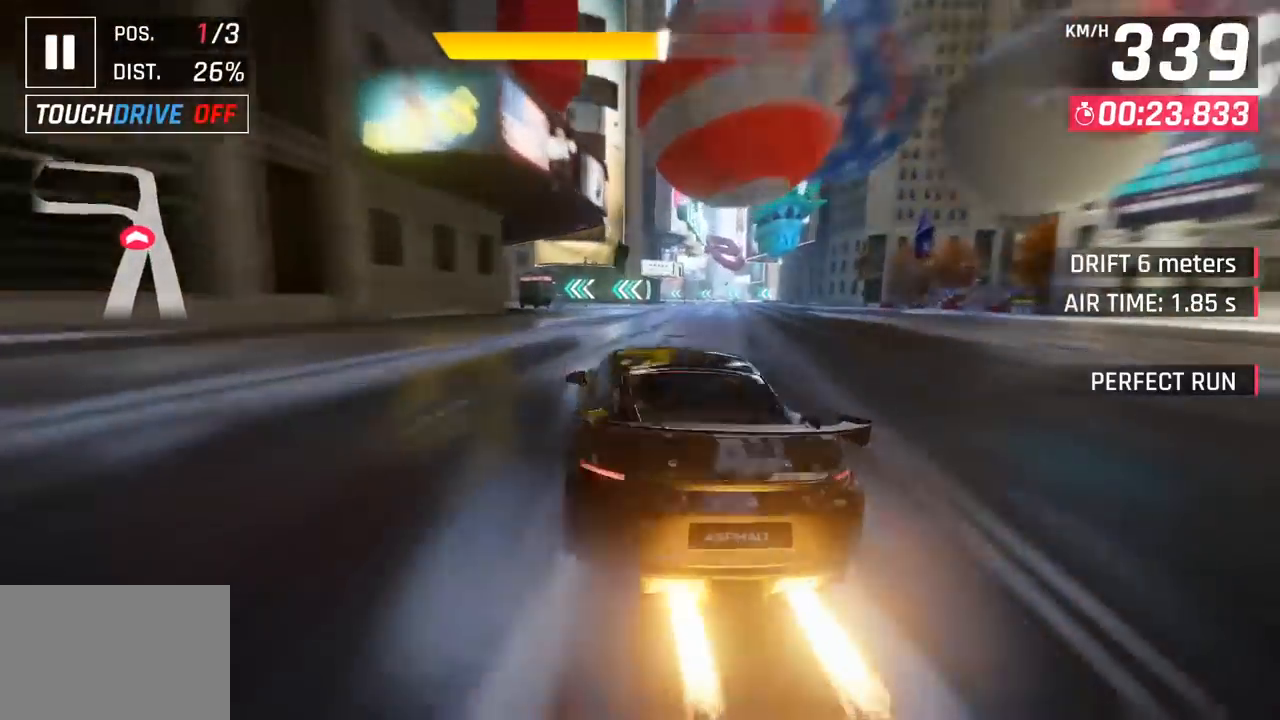
{"buttons": [], "left_stick": "left", "events": [[17, "SQUARE", "up"]]}
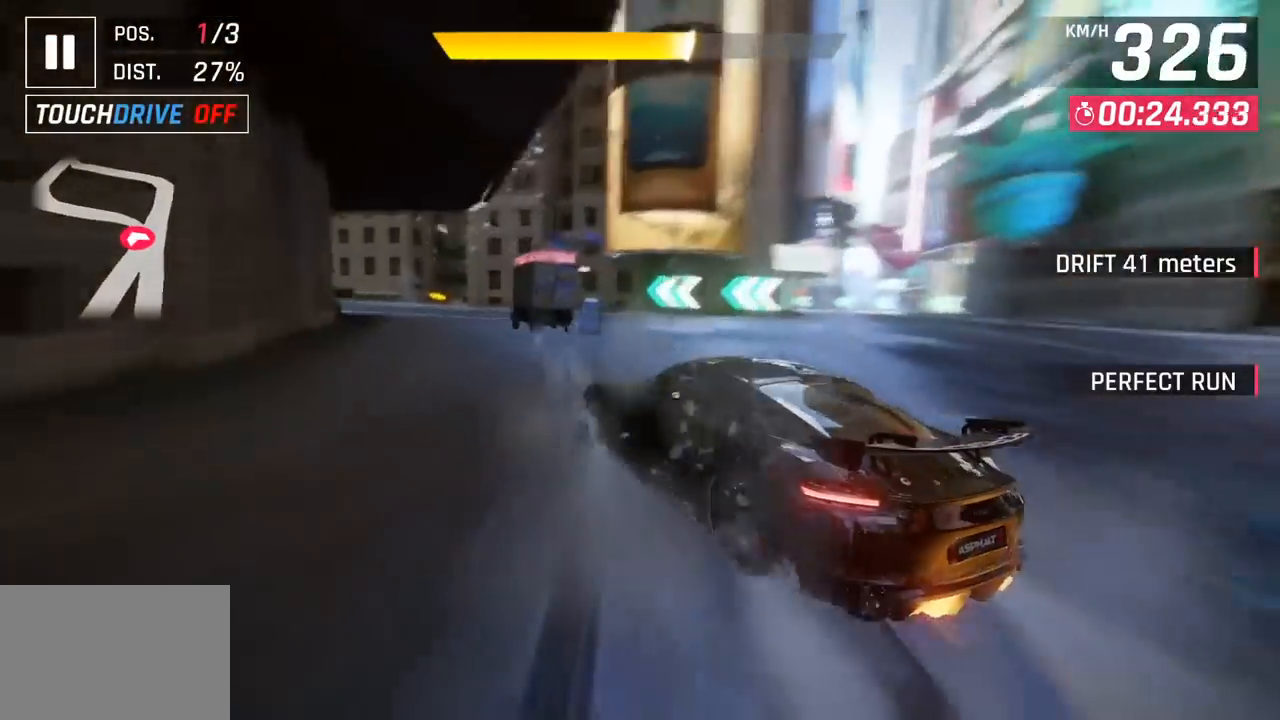
{"buttons": [], "left_stick": "left", "events": []}
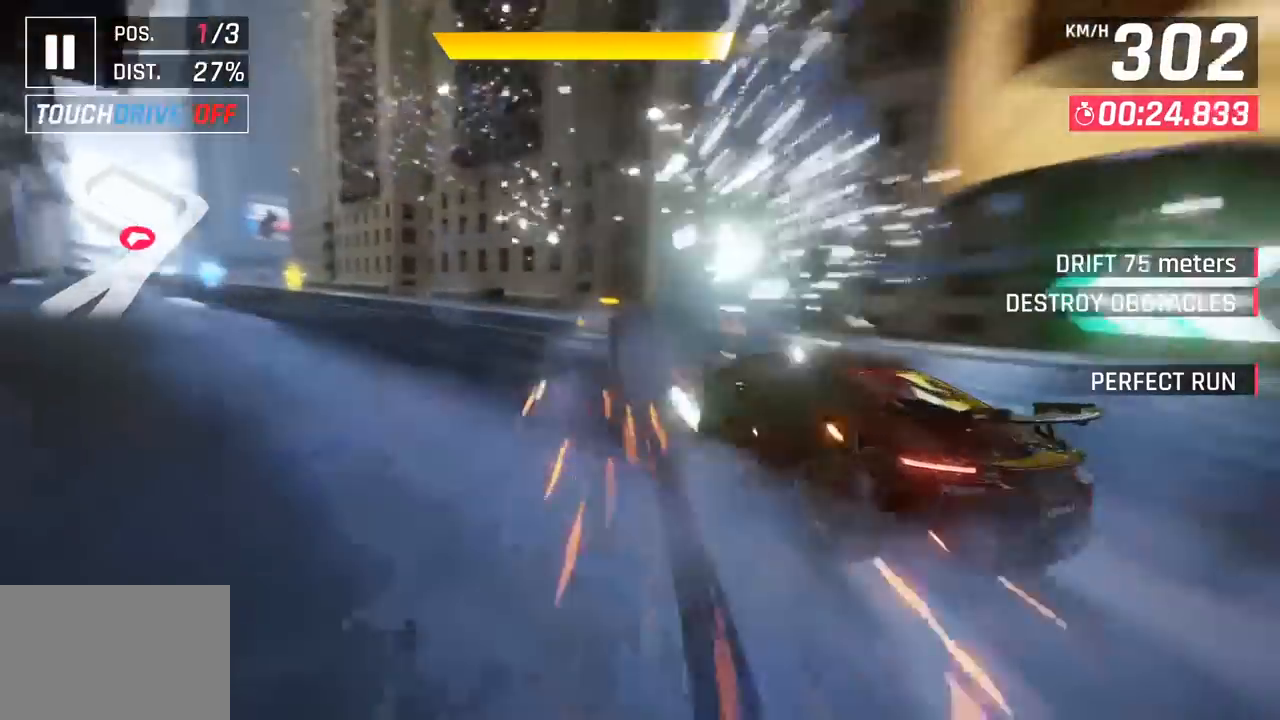
{"buttons": [], "left_stick": "left", "events": []}
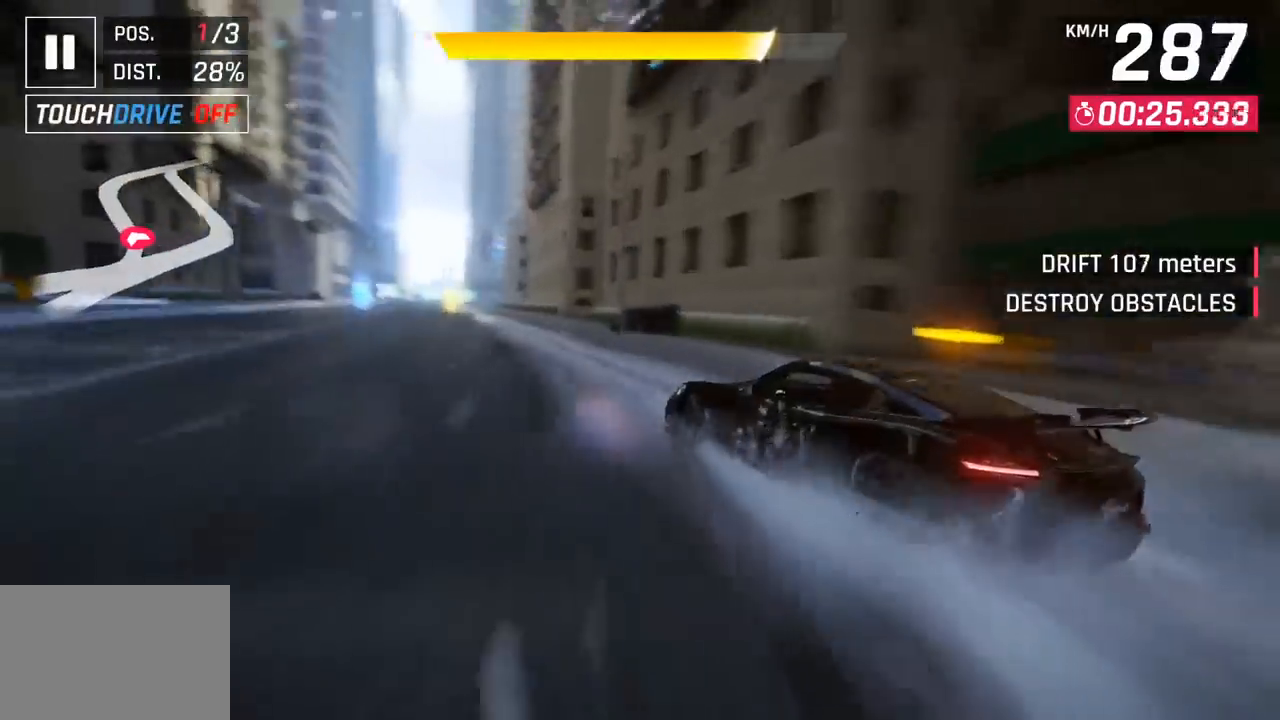
{"buttons": [], "left_stick": "center", "events": [[317, "left_stick", "center"]]}
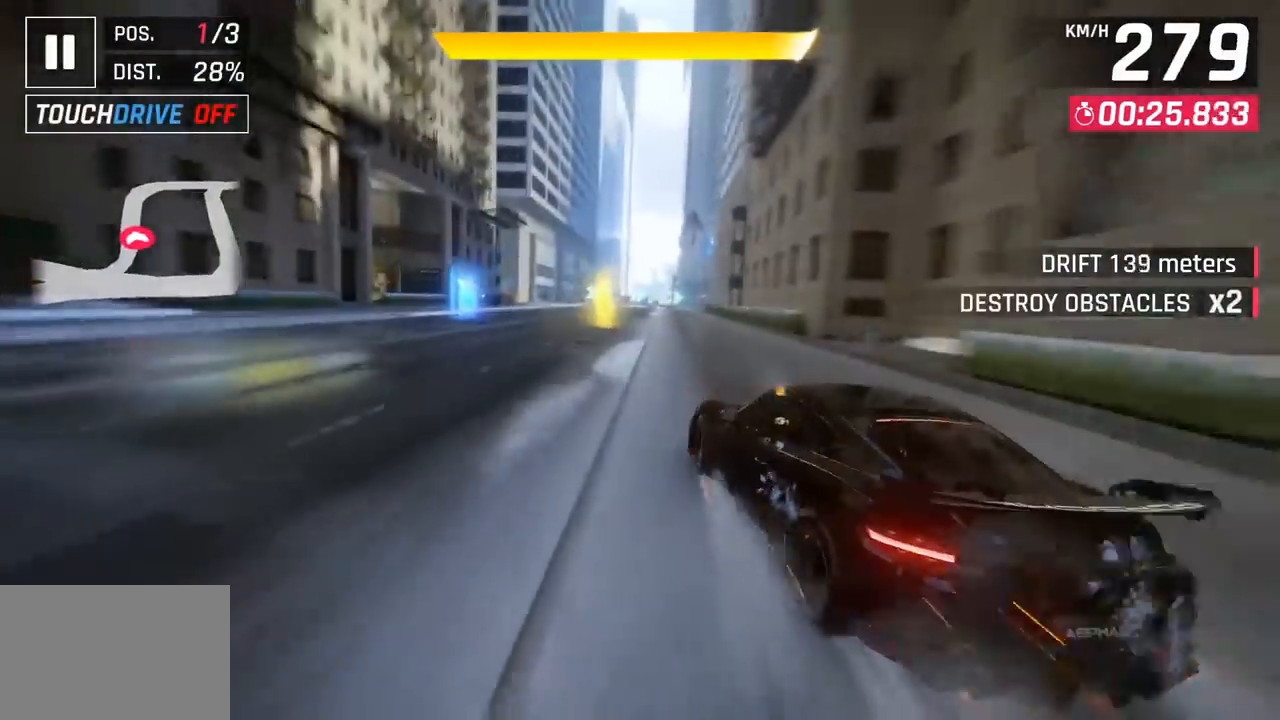
{"buttons": [], "left_stick": "right", "events": [[250, "CROSS", "down"], [250, "R1", "down"], [350, "left_stick", "right"], [400, "CROSS", "up"], [417, "R1", "up"]]}
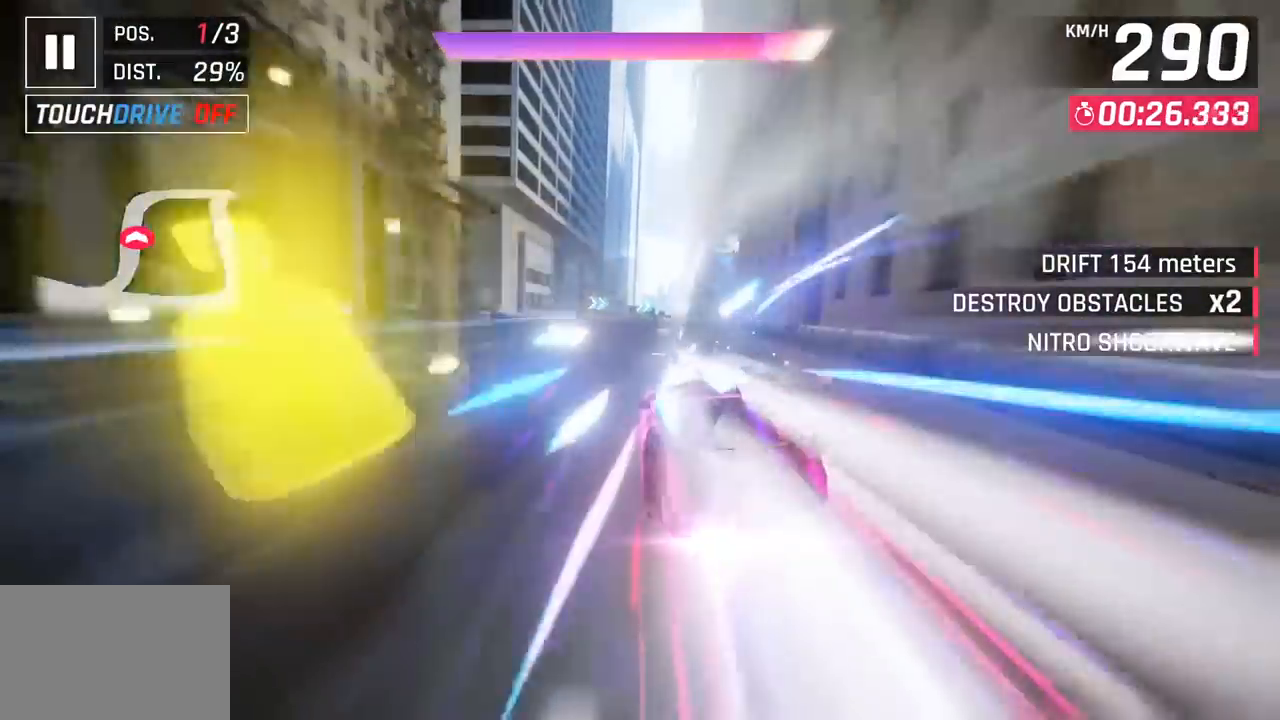
{"buttons": [], "left_stick": "right", "events": []}
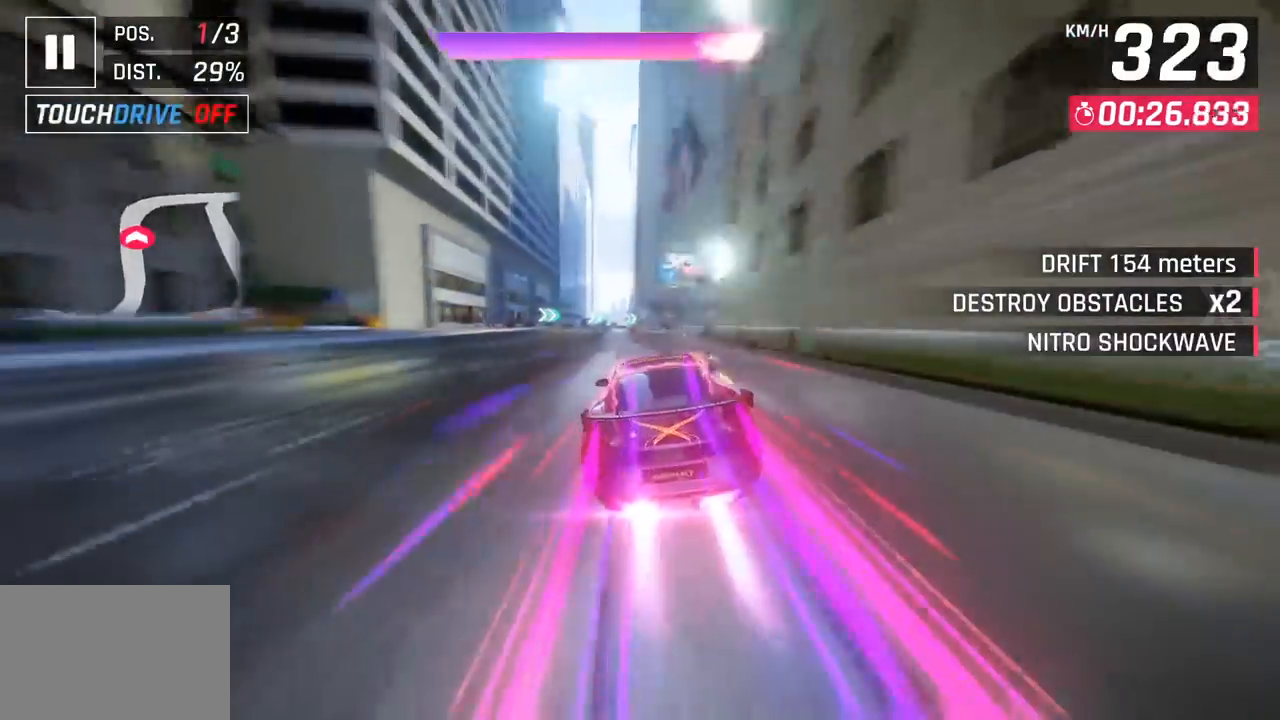
{"buttons": [], "left_stick": "right", "events": [[33, "SQUARE", "down"], [150, "SQUARE", "up"]]}
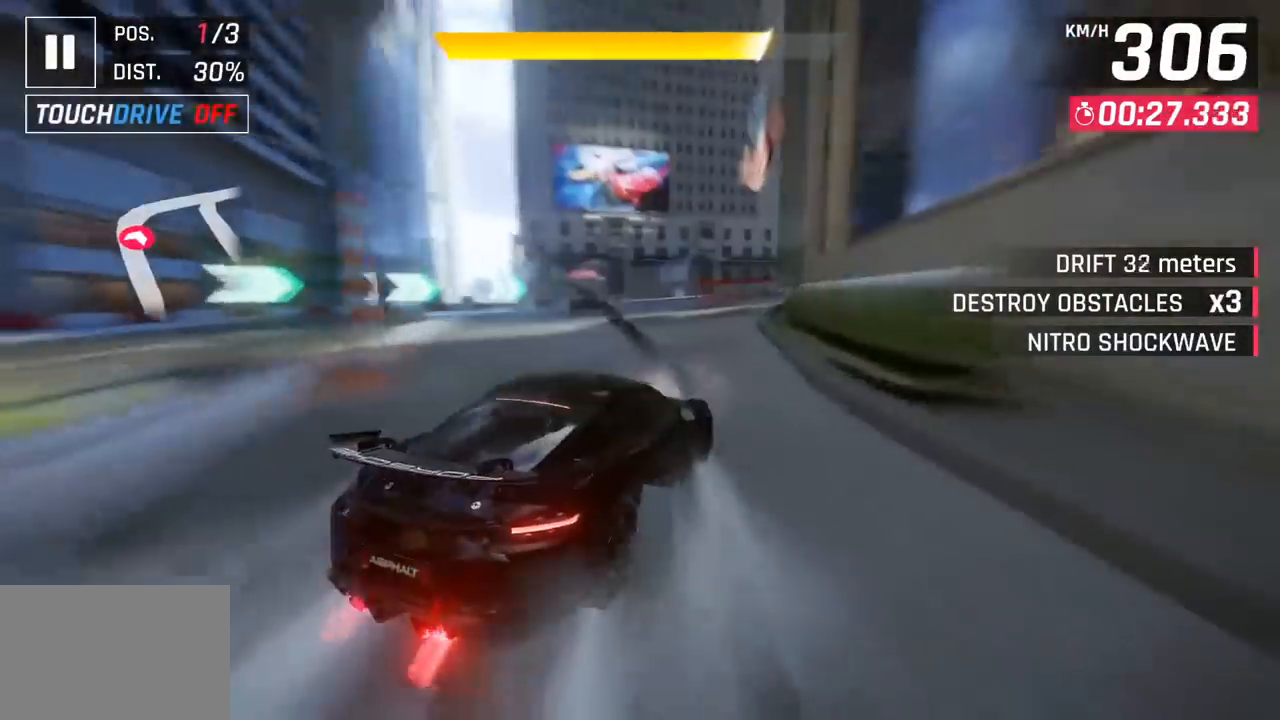
{"buttons": [], "left_stick": "right", "events": []}
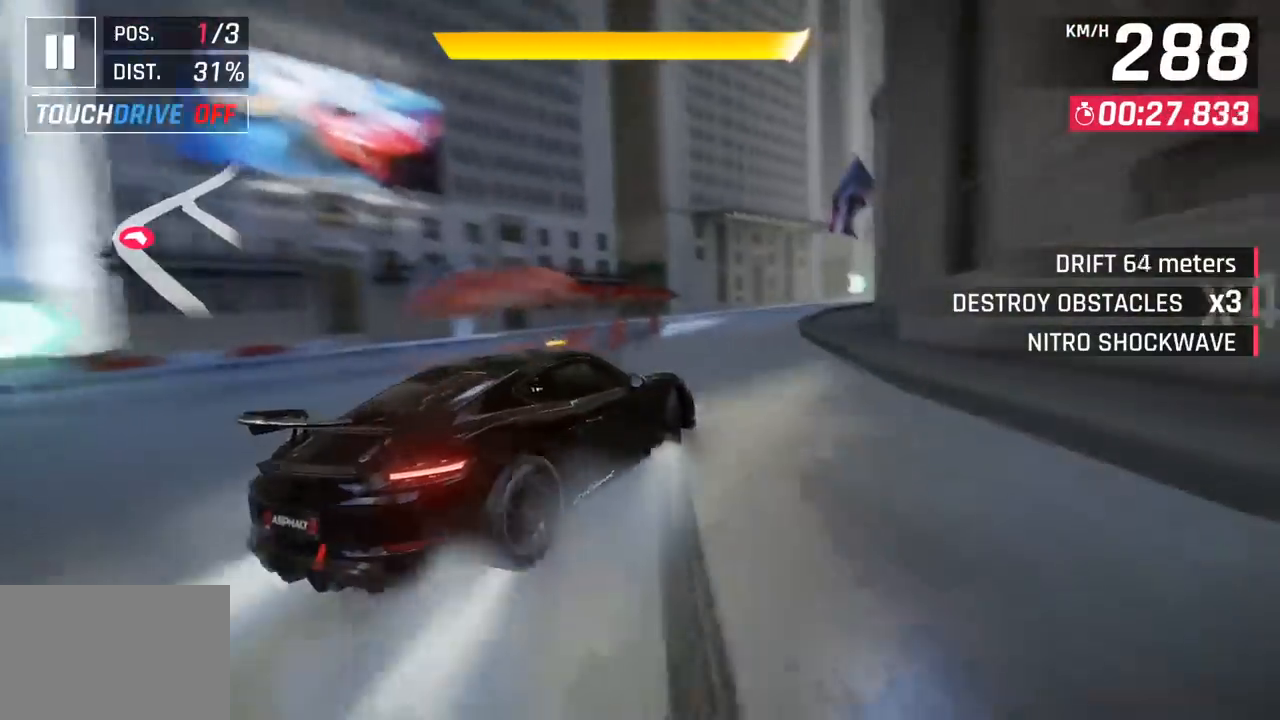
{"buttons": [], "left_stick": "right", "events": []}
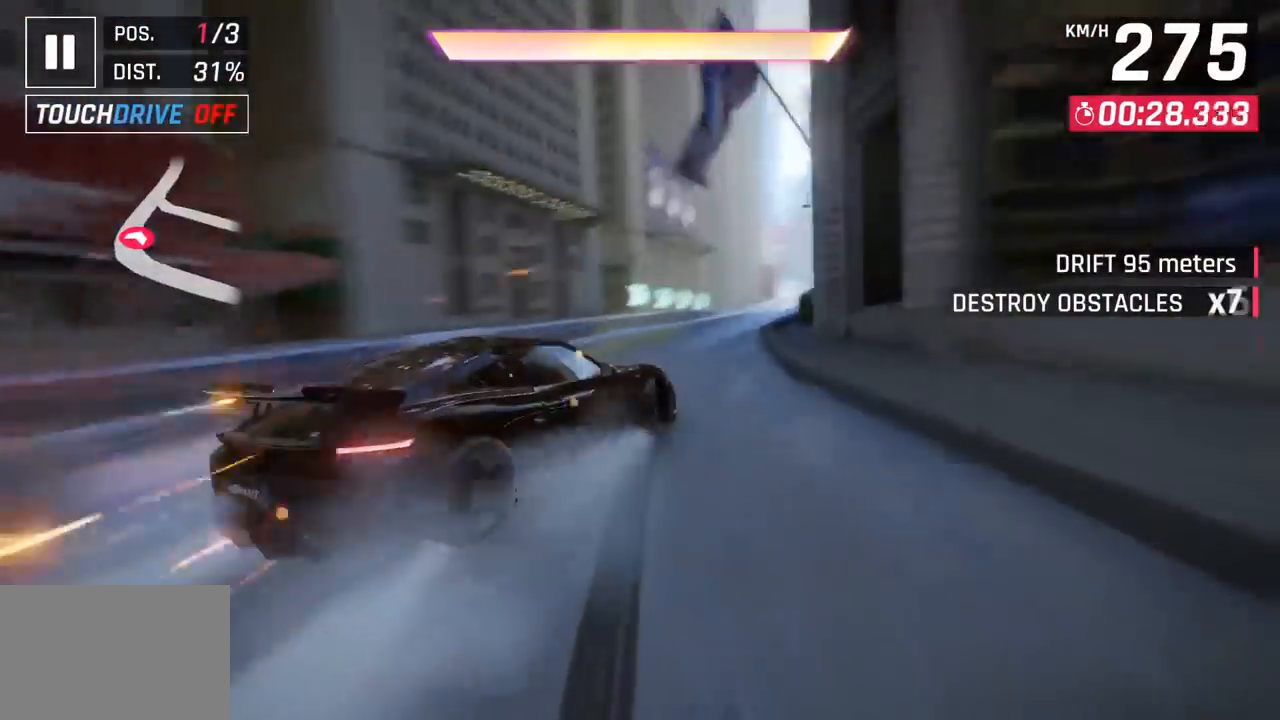
{"buttons": [], "left_stick": "right", "events": [[33, "left_stick", "center"], [217, "R1", "down"], [233, "CROSS", "down"], [300, "left_stick", "right"], [367, "CROSS", "up"], [383, "R1", "up"]]}
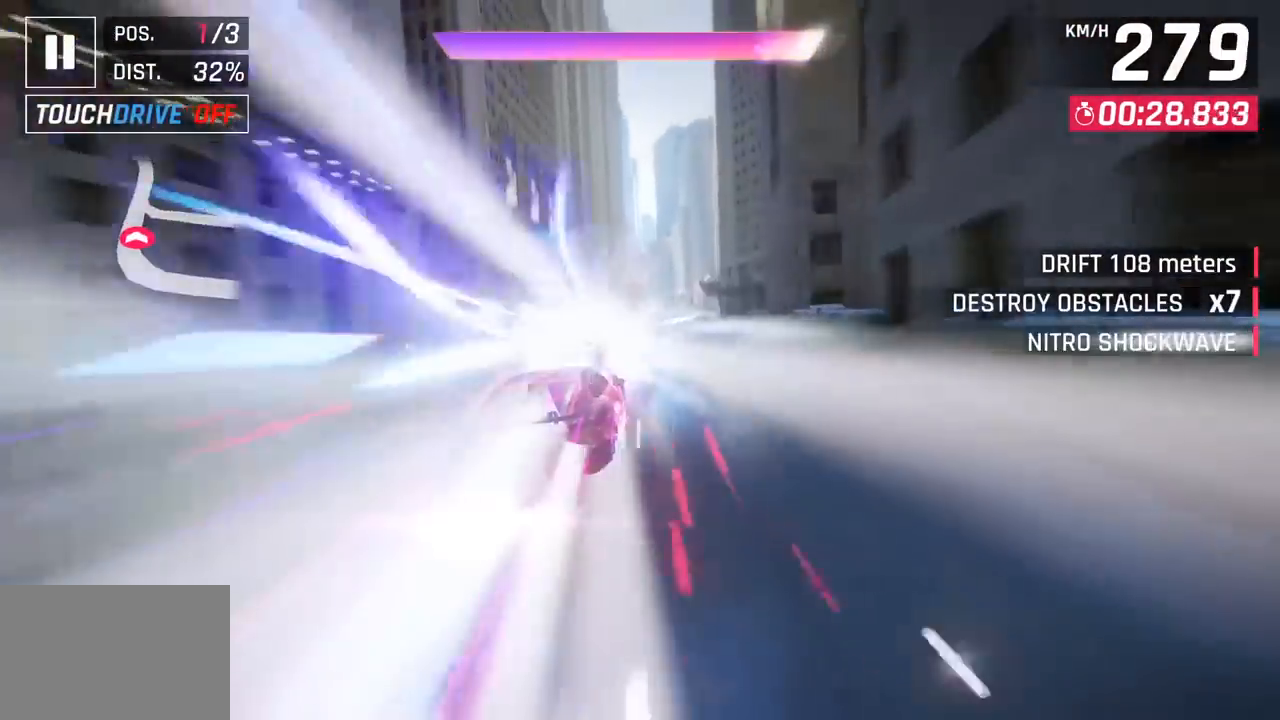
{"buttons": [], "left_stick": "right", "events": [[167, "left_stick", "center"], [383, "left_stick", "right"]]}
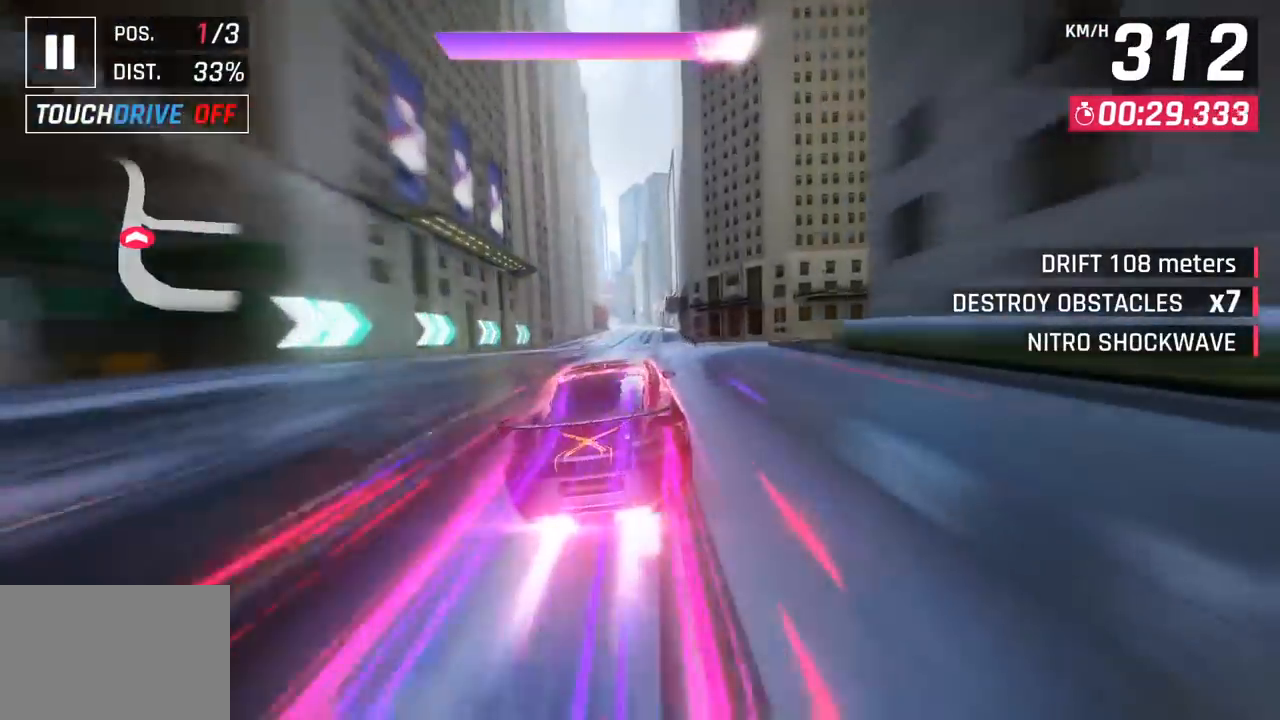
{"buttons": ["SQUARE"], "left_stick": "center", "events": [[17, "left_stick", "center"], [467, "SQUARE", "down"]]}
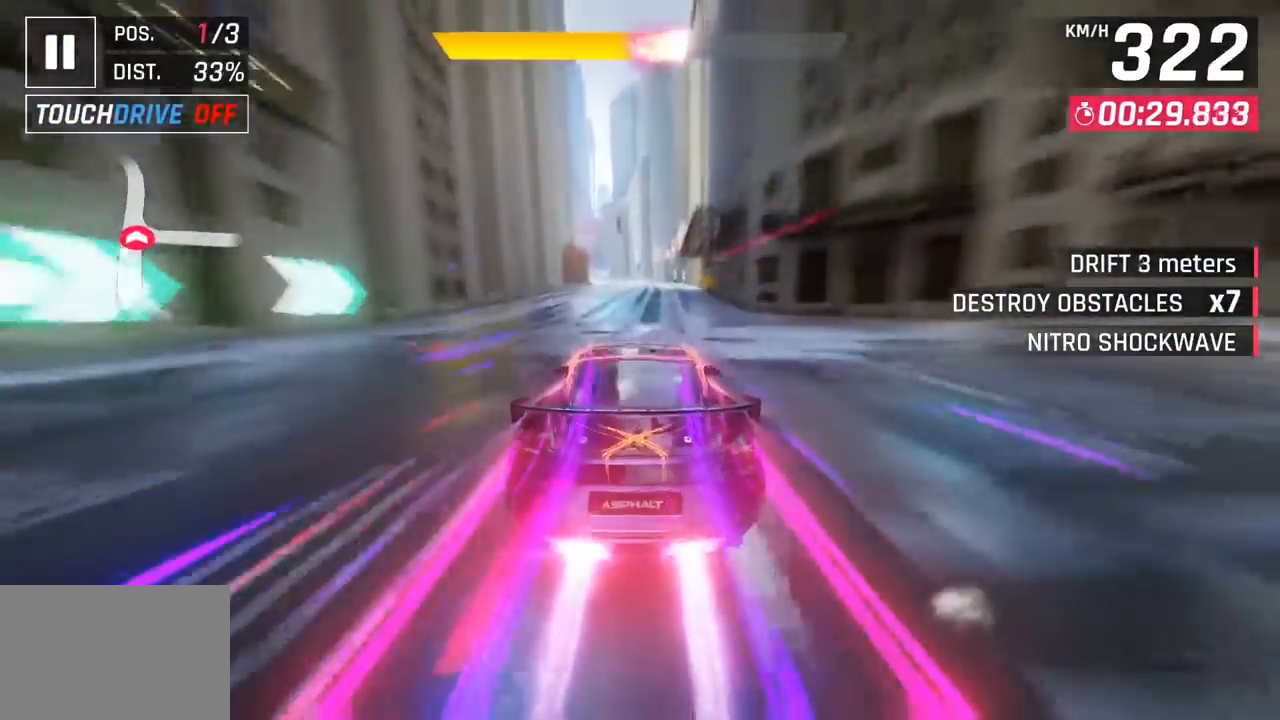
{"buttons": [], "left_stick": "center", "events": [[133, "SQUARE", "up"]]}
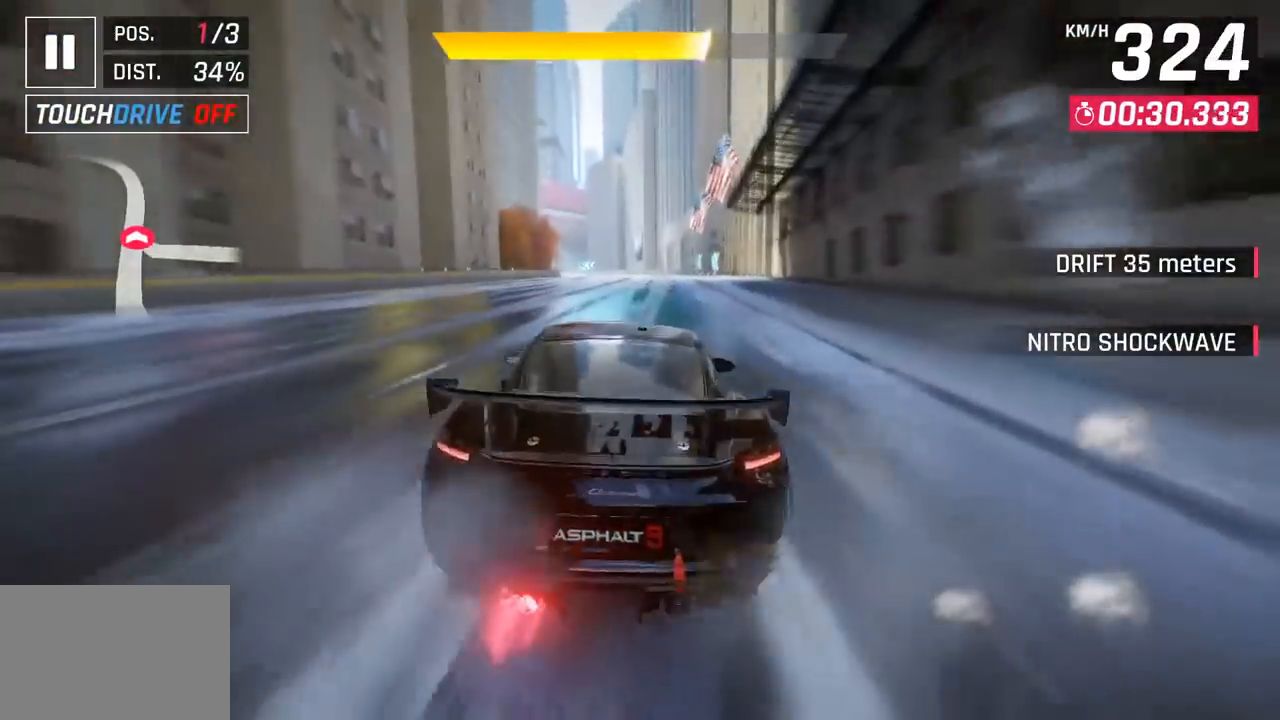
{"buttons": [], "left_stick": "center", "events": [[83, "SQUARE", "down"], [267, "SQUARE", "up"]]}
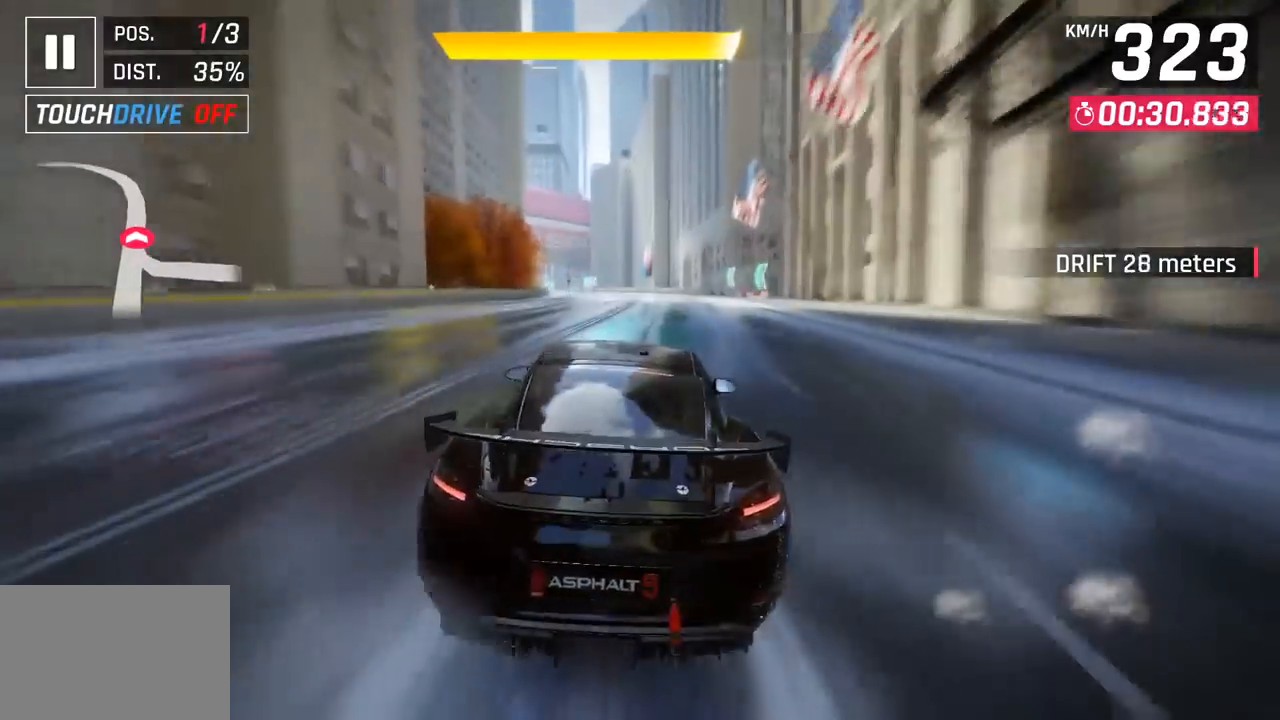
{"buttons": [], "left_stick": "center", "events": [[233, "SQUARE", "down"], [383, "SQUARE", "up"]]}
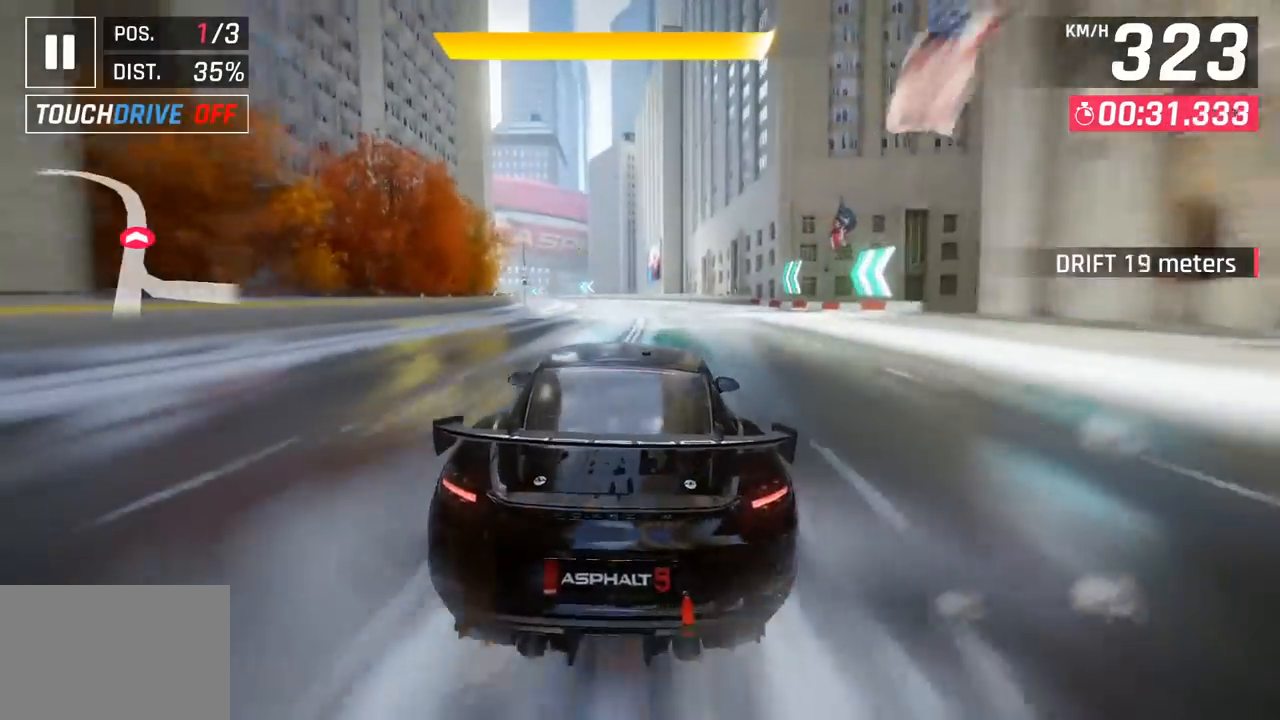
{"buttons": [], "left_stick": "left", "events": [[33, "CROSS", "down"], [100, "left_stick", "left"], [167, "CROSS", "up"]]}